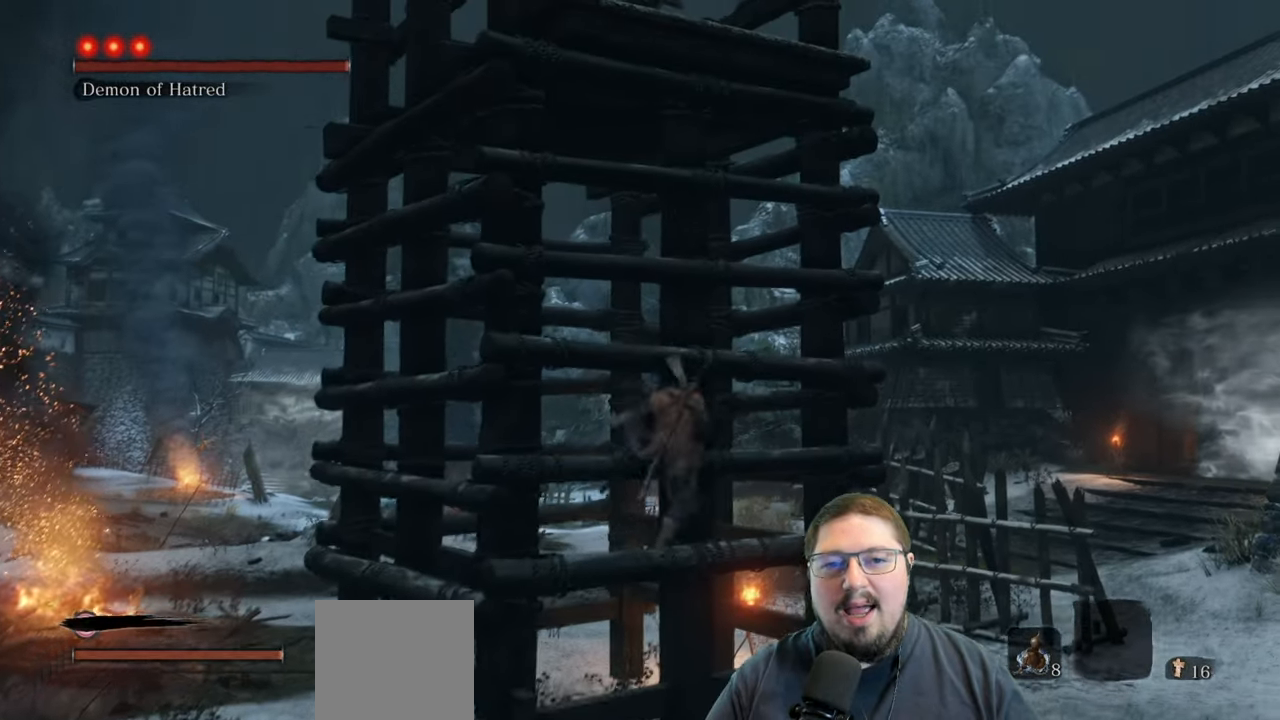
Gameplay with a controller (Xbox layout); each line is a JSON object with the inputs held at the frame after it. "events" lists button and stick changes between this image and that frame as [ms after this image, input, new state], when the widget could be followed in between.
{"buttons": ["X"], "left_stick": "up-left", "right_stick": "center", "events": [[333, "A", "up"], [383, "X", "down"]]}
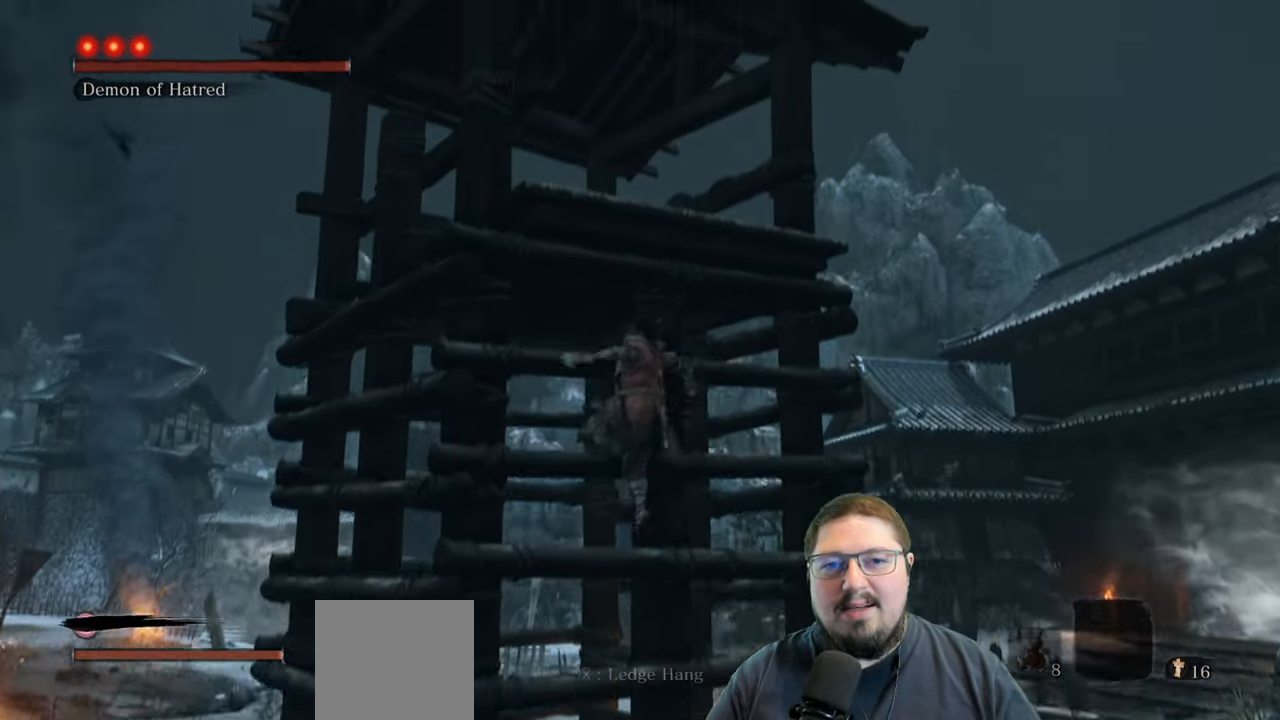
{"buttons": [], "left_stick": "center", "right_stick": "center", "events": [[417, "X", "up"], [467, "left_stick", "center"]]}
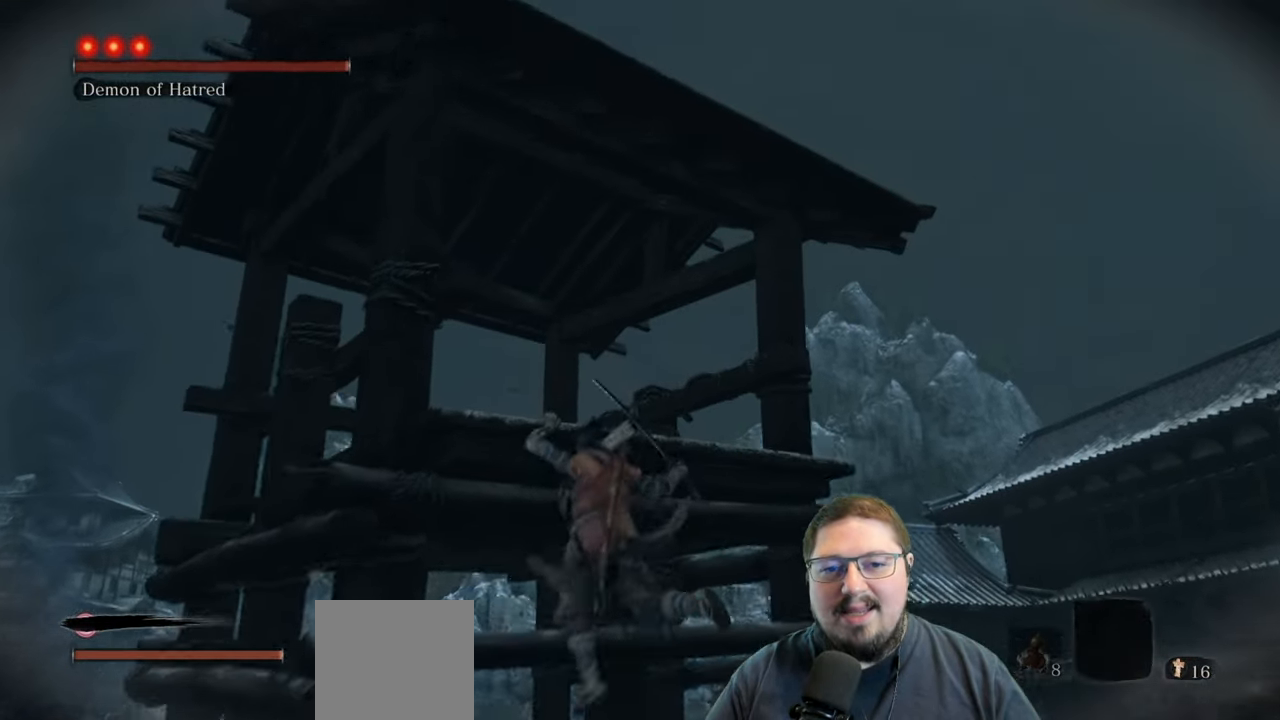
{"buttons": [], "left_stick": "center", "right_stick": "center", "events": [[117, "X", "down"], [300, "X", "up"]]}
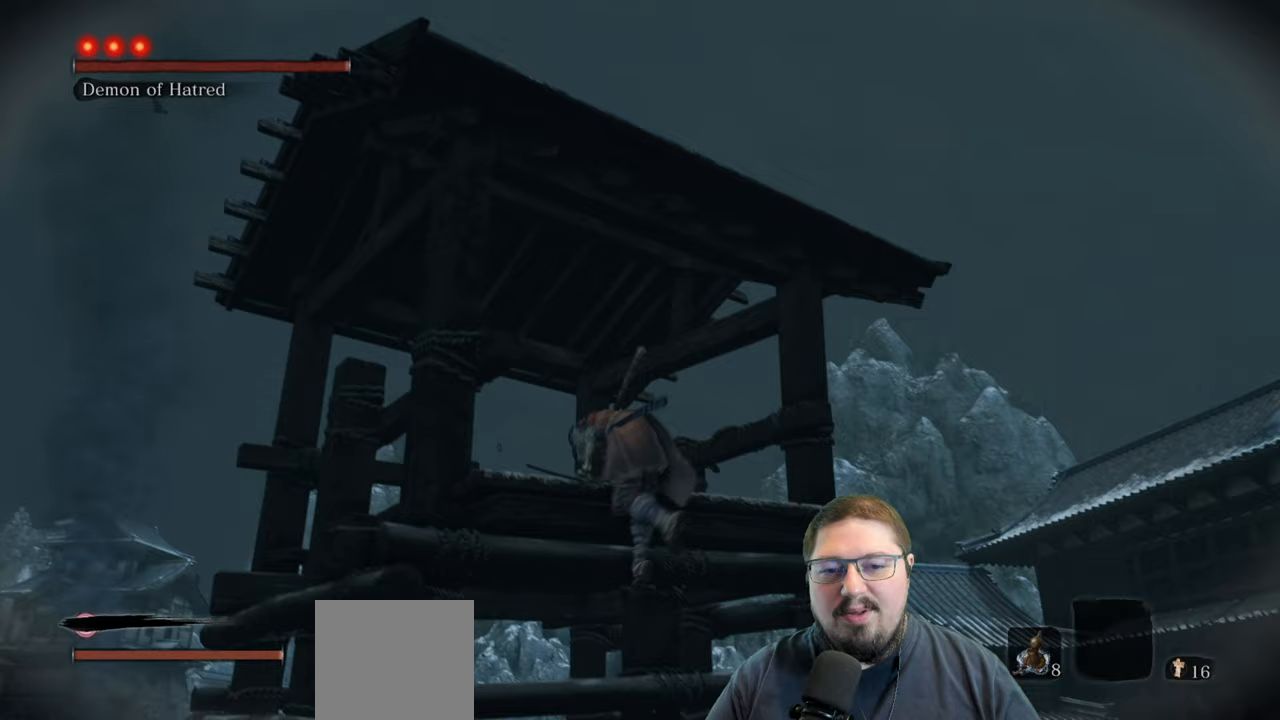
{"buttons": [], "left_stick": "center", "right_stick": "center", "events": []}
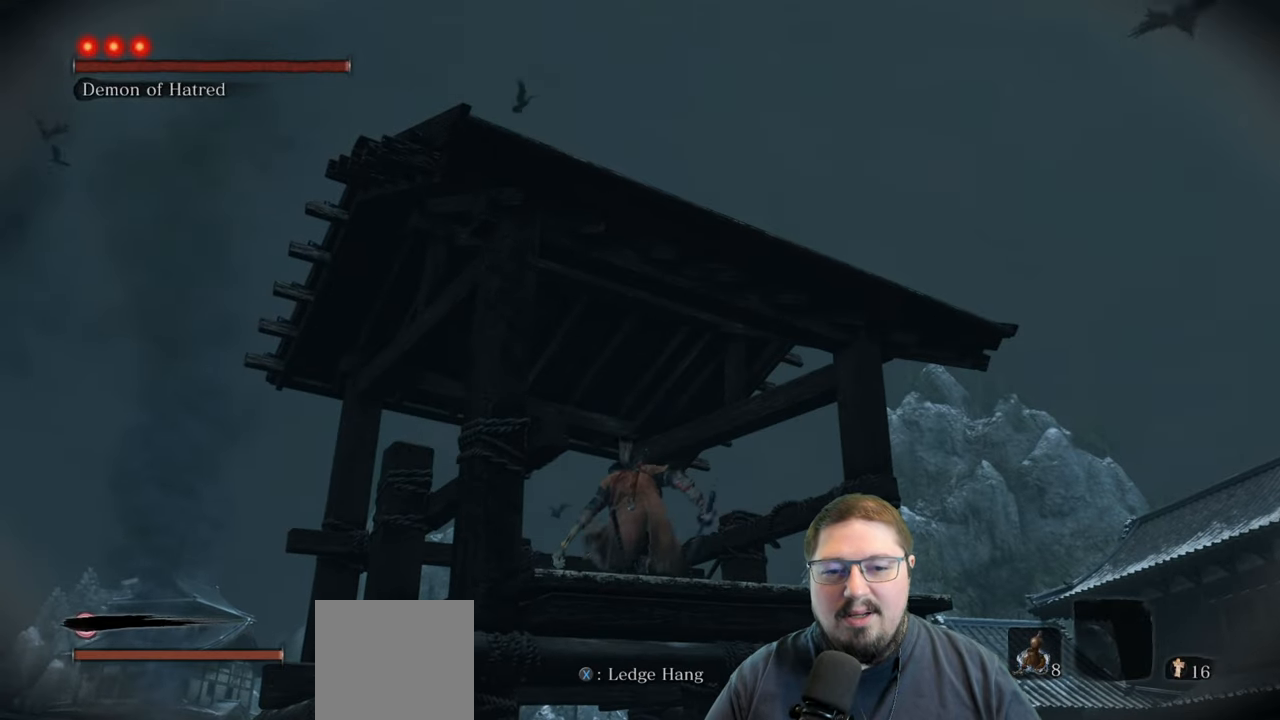
{"buttons": ["A"], "left_stick": "down-right", "right_stick": "center", "events": [[333, "left_stick", "down"], [417, "A", "down"], [417, "left_stick", "down-right"]]}
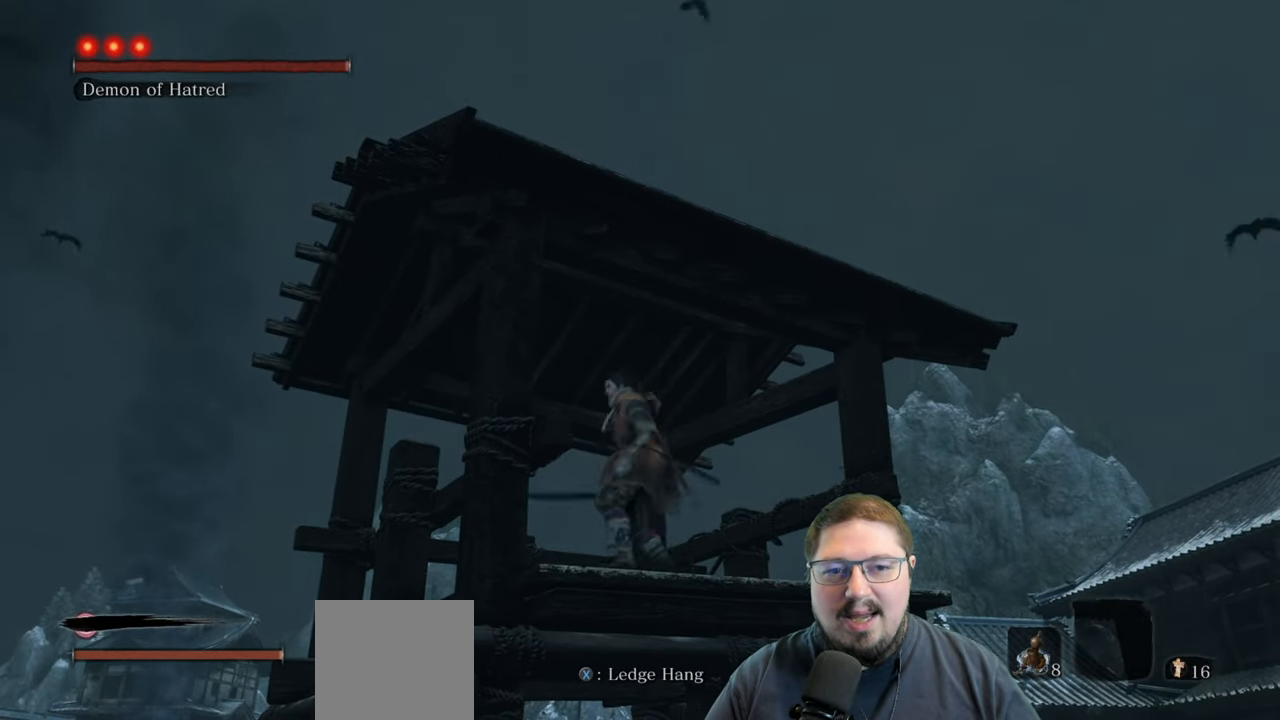
{"buttons": ["X", "L3"], "left_stick": "up-left", "right_stick": "center", "events": [[100, "A", "up"], [117, "left_stick", "center"], [217, "left_stick", "up"], [267, "left_stick", "up-left"], [317, "X", "down"], [467, "L3", "down"]]}
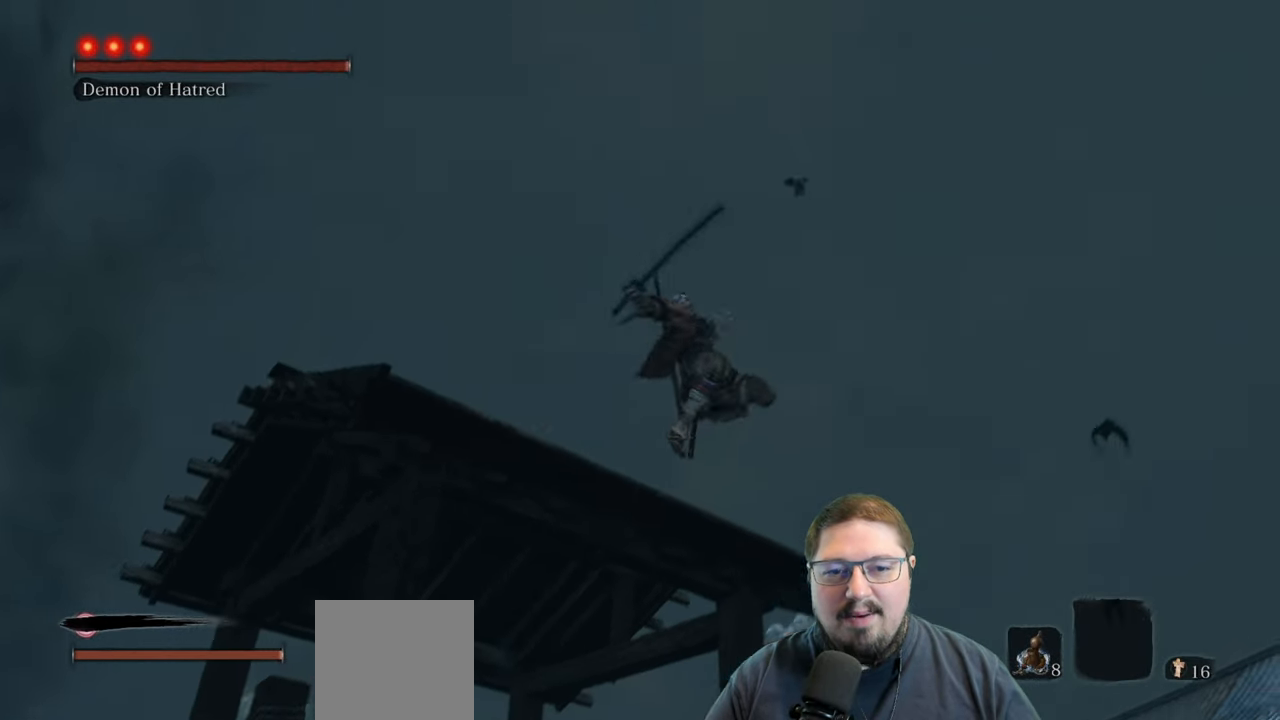
{"buttons": ["X", "L3"], "left_stick": "up-left", "right_stick": "center", "events": [[50, "L3", "up"], [350, "L3", "down"]]}
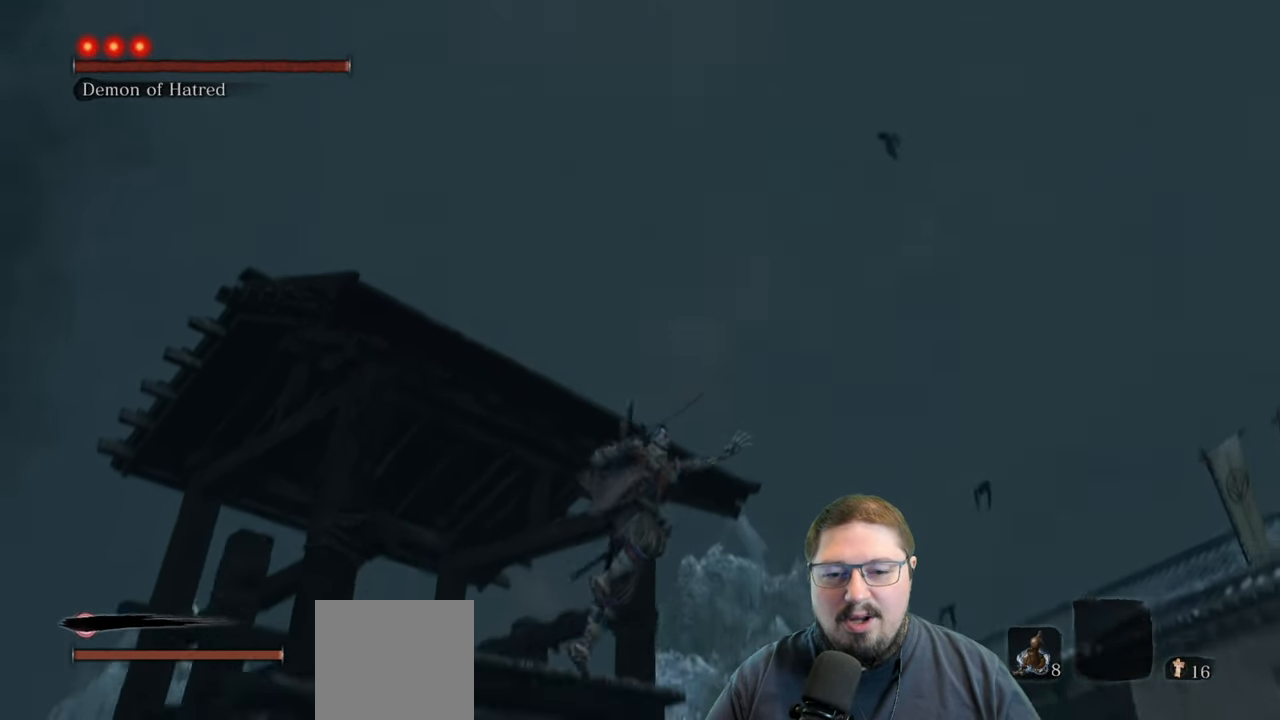
{"buttons": [], "left_stick": "down", "right_stick": "left", "events": [[67, "X", "up"], [100, "L3", "up"], [300, "right_stick", "left"], [367, "left_stick", "down"]]}
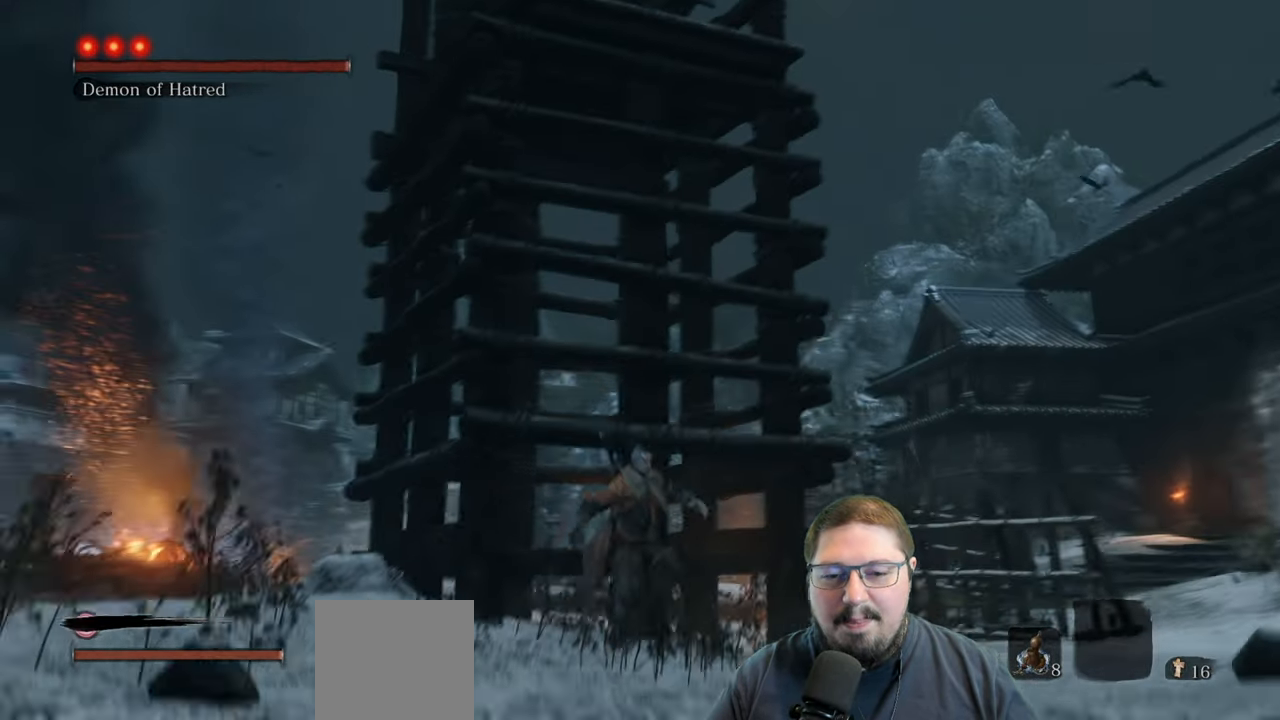
{"buttons": [], "left_stick": "down", "right_stick": "center", "events": [[17, "right_stick", "up"], [267, "right_stick", "center"]]}
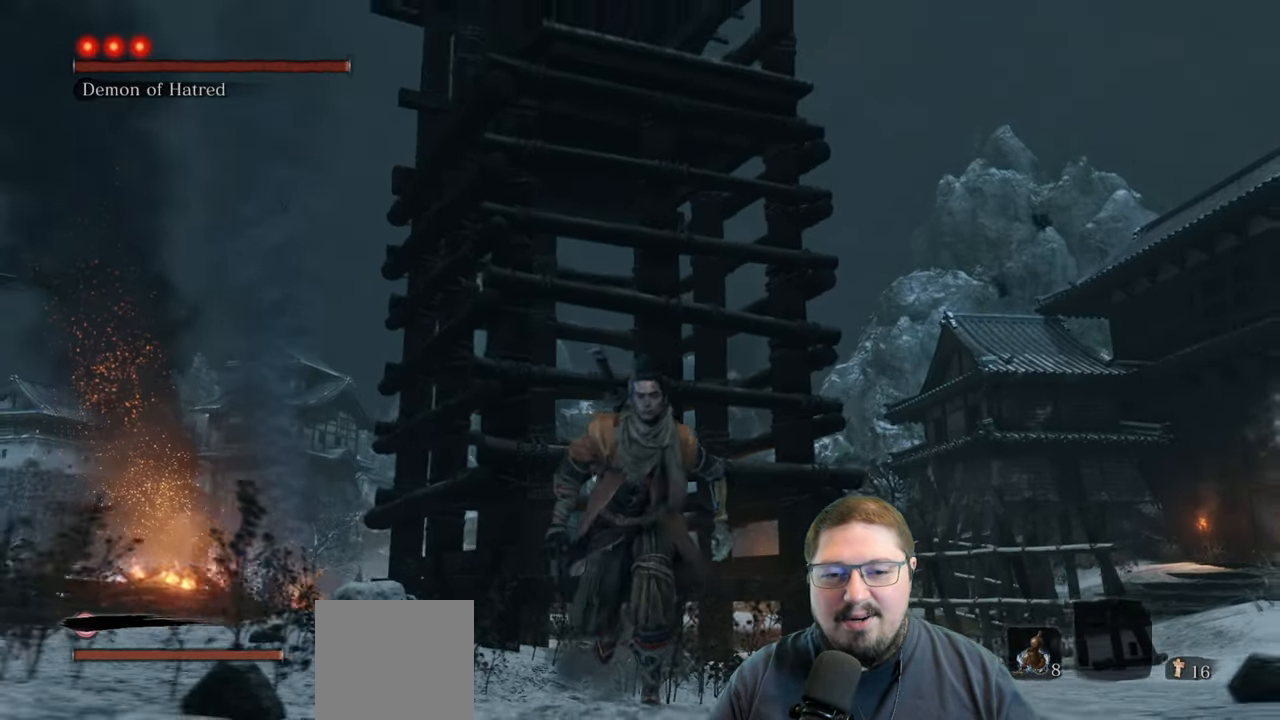
{"buttons": [], "left_stick": "down", "right_stick": "down", "events": [[300, "right_stick", "down"]]}
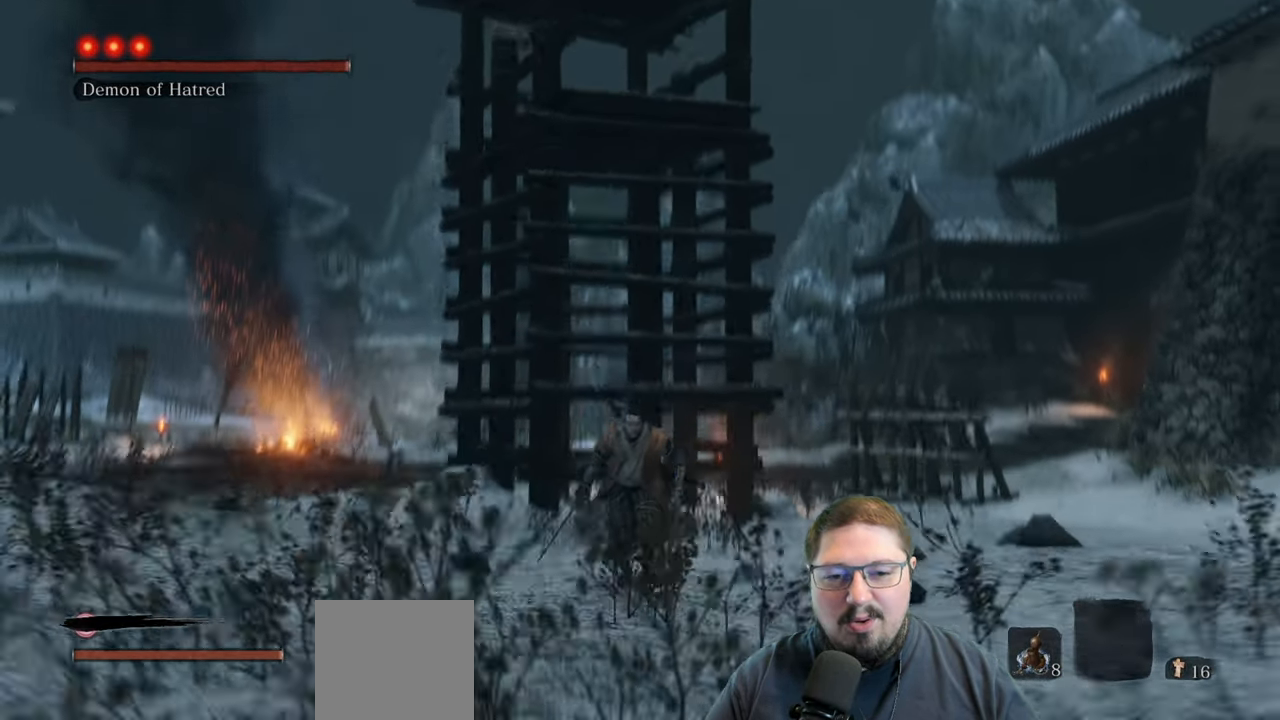
{"buttons": [], "left_stick": "up", "right_stick": "center", "events": [[117, "right_stick", "center"], [200, "left_stick", "up"]]}
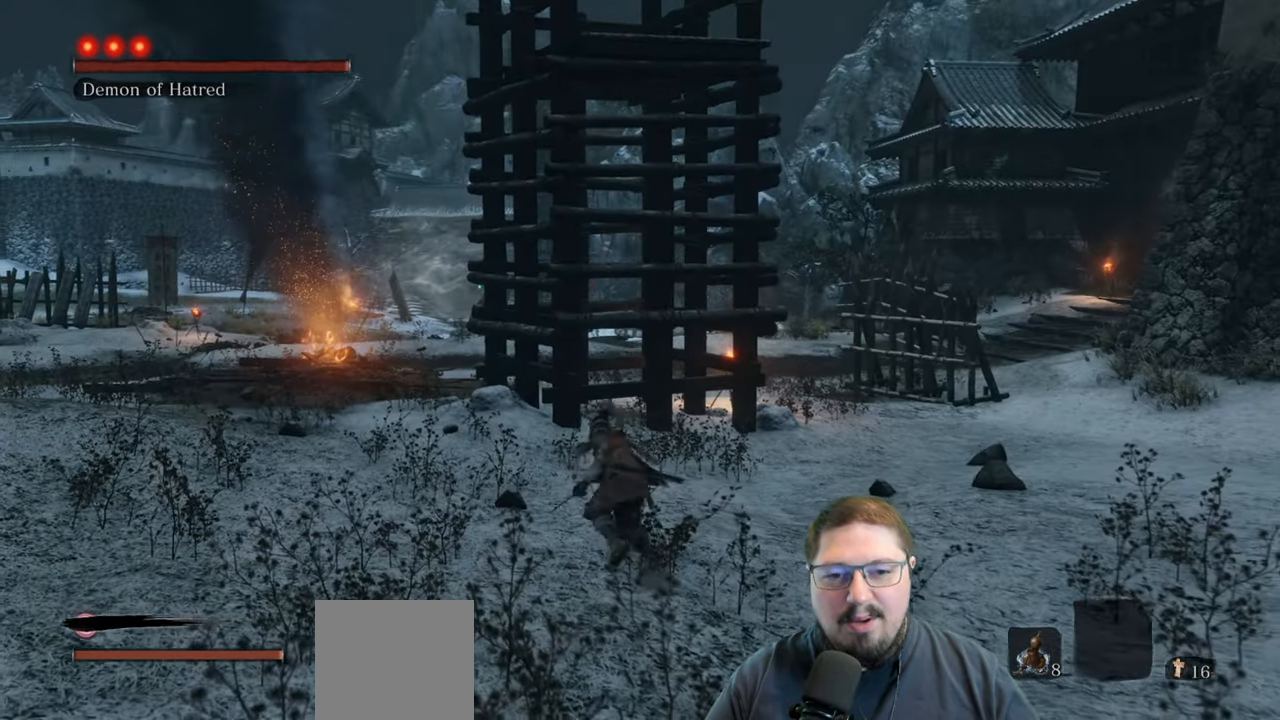
{"buttons": ["A"], "left_stick": "up", "right_stick": "center", "events": [[333, "A", "down"]]}
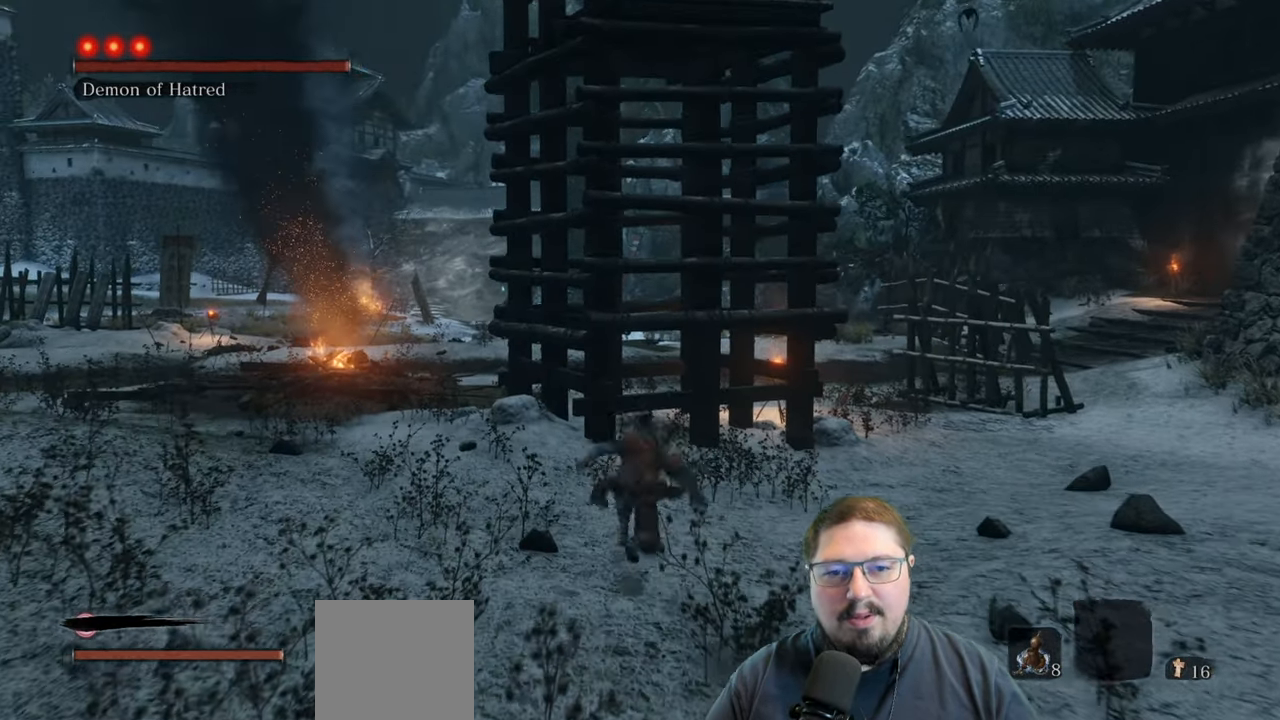
{"buttons": ["A"], "left_stick": "up", "right_stick": "center", "events": []}
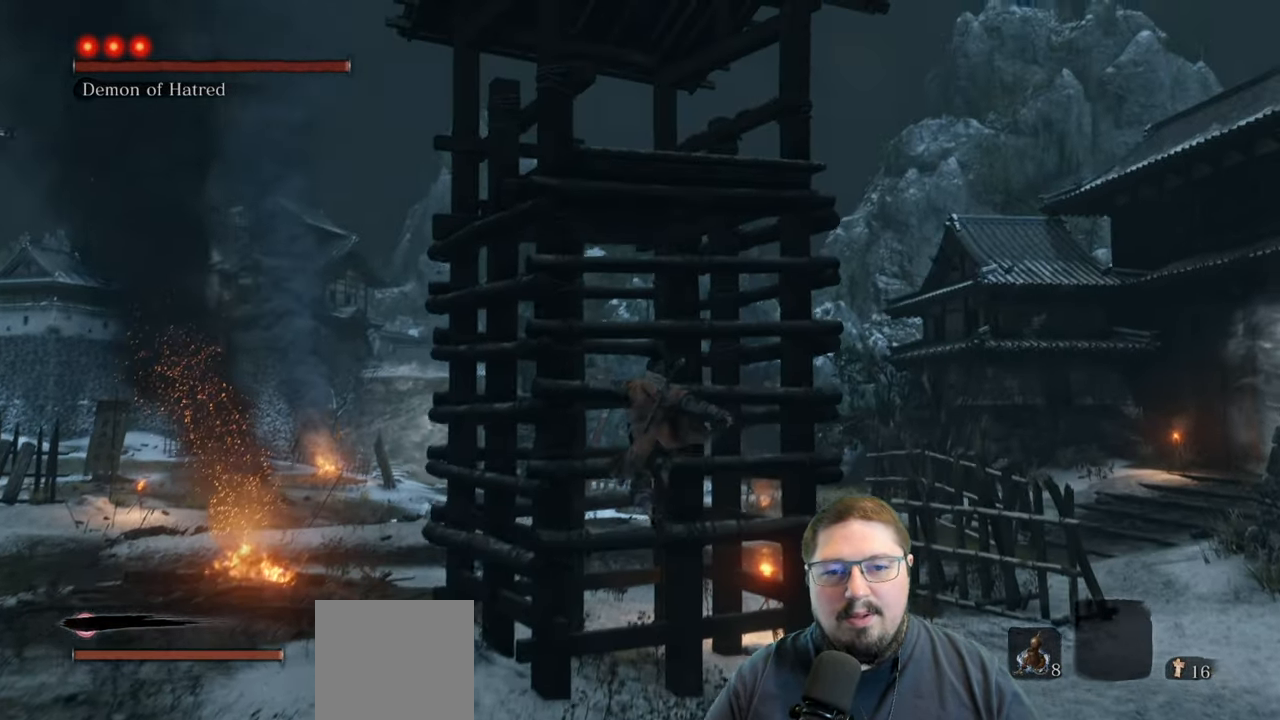
{"buttons": ["A"], "left_stick": "up-left", "right_stick": "center", "events": [[17, "A", "up"], [100, "A", "down"], [500, "left_stick", "up-left"]]}
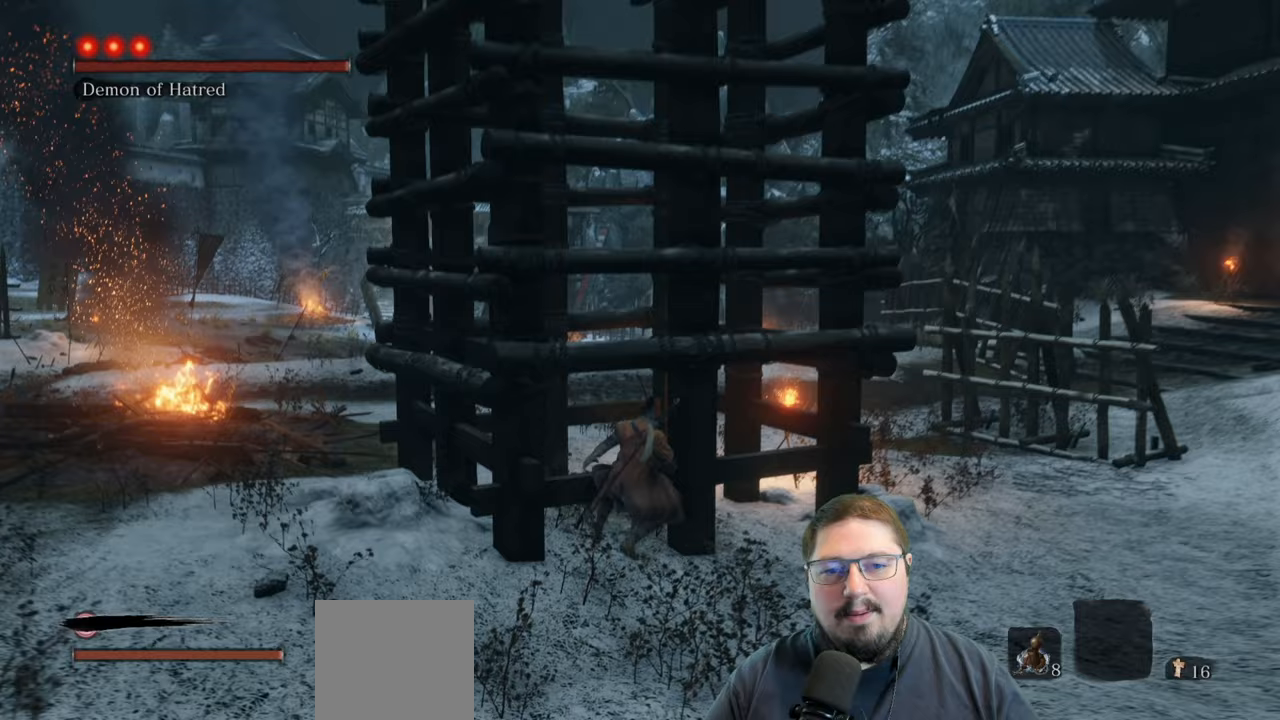
{"buttons": [], "left_stick": "down", "right_stick": "right", "events": [[133, "A", "up"], [217, "left_stick", "down"], [367, "right_stick", "right"]]}
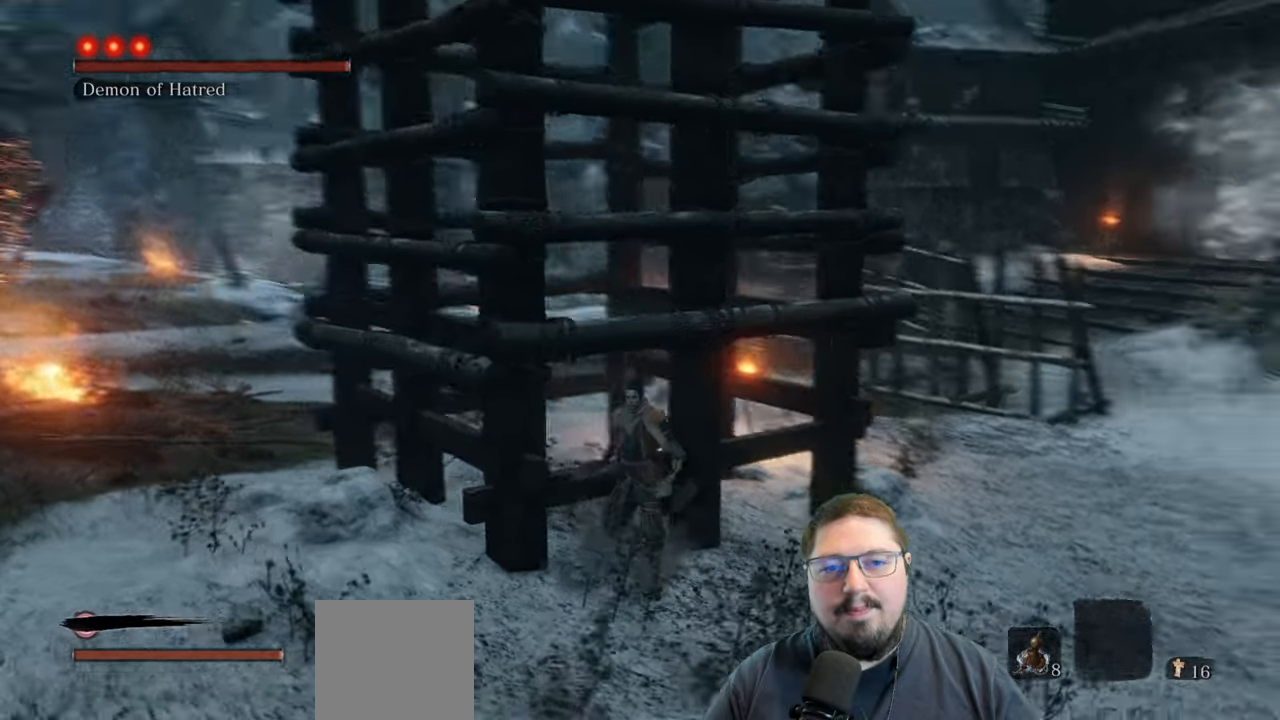
{"buttons": [], "left_stick": "up", "right_stick": "center", "events": [[67, "right_stick", "center"], [267, "left_stick", "center"], [467, "left_stick", "up"]]}
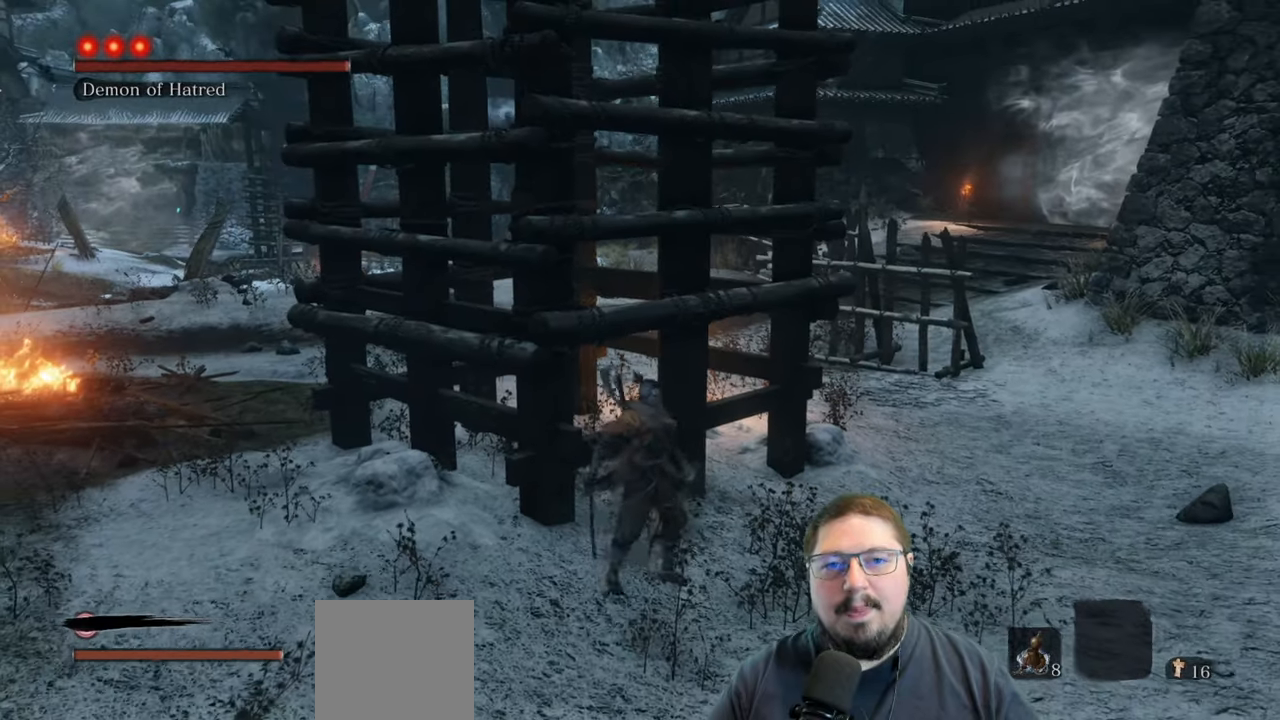
{"buttons": ["A"], "left_stick": "up-left", "right_stick": "center", "events": [[67, "A", "down"], [233, "left_stick", "up-left"]]}
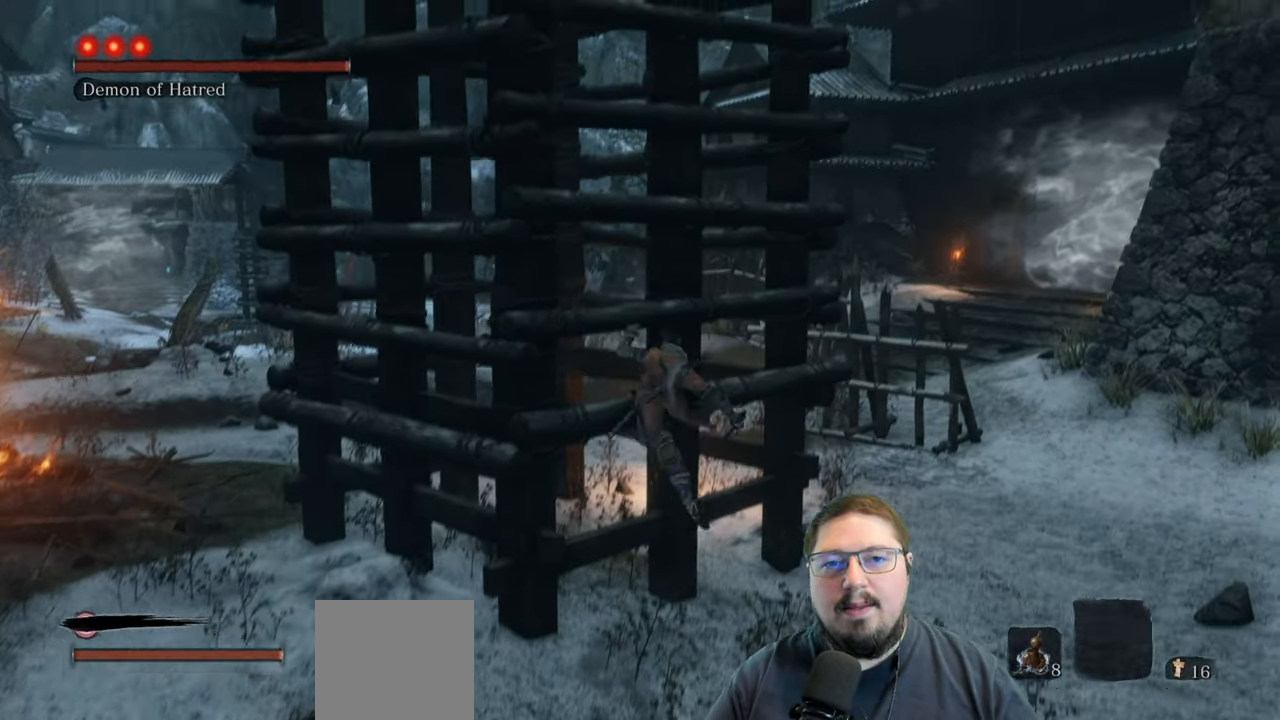
{"buttons": ["A"], "left_stick": "up-left", "right_stick": "center", "events": [[150, "A", "up"], [233, "A", "down"]]}
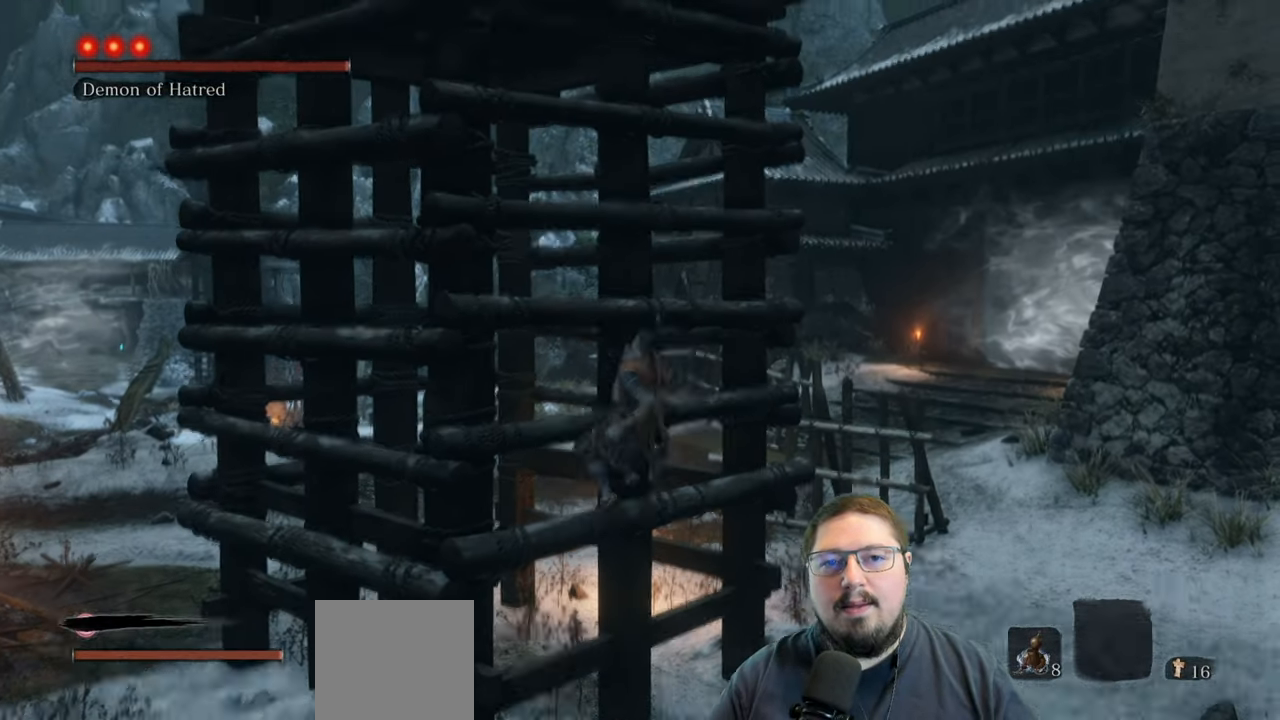
{"buttons": ["X"], "left_stick": "up-left", "right_stick": "center", "events": [[167, "A", "up"], [217, "X", "down"]]}
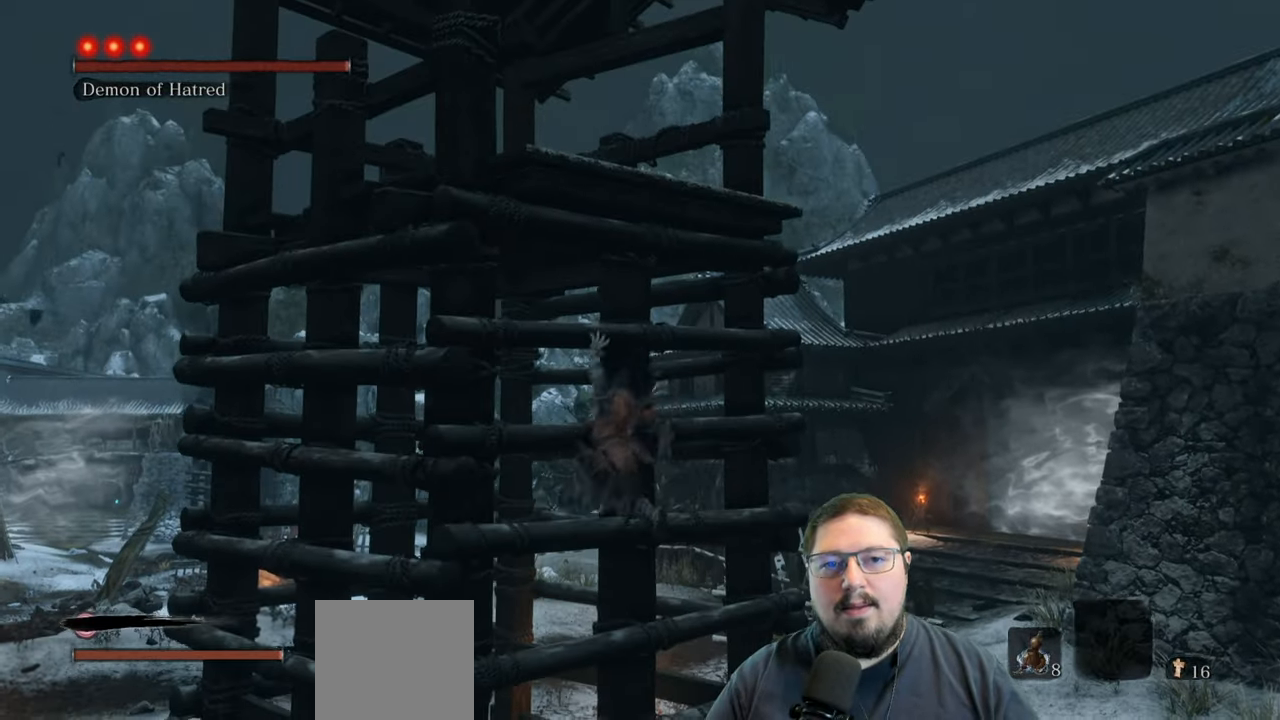
{"buttons": [], "left_stick": "down", "right_stick": "up-left", "events": [[150, "X", "up"], [183, "left_stick", "down"], [383, "right_stick", "up-left"]]}
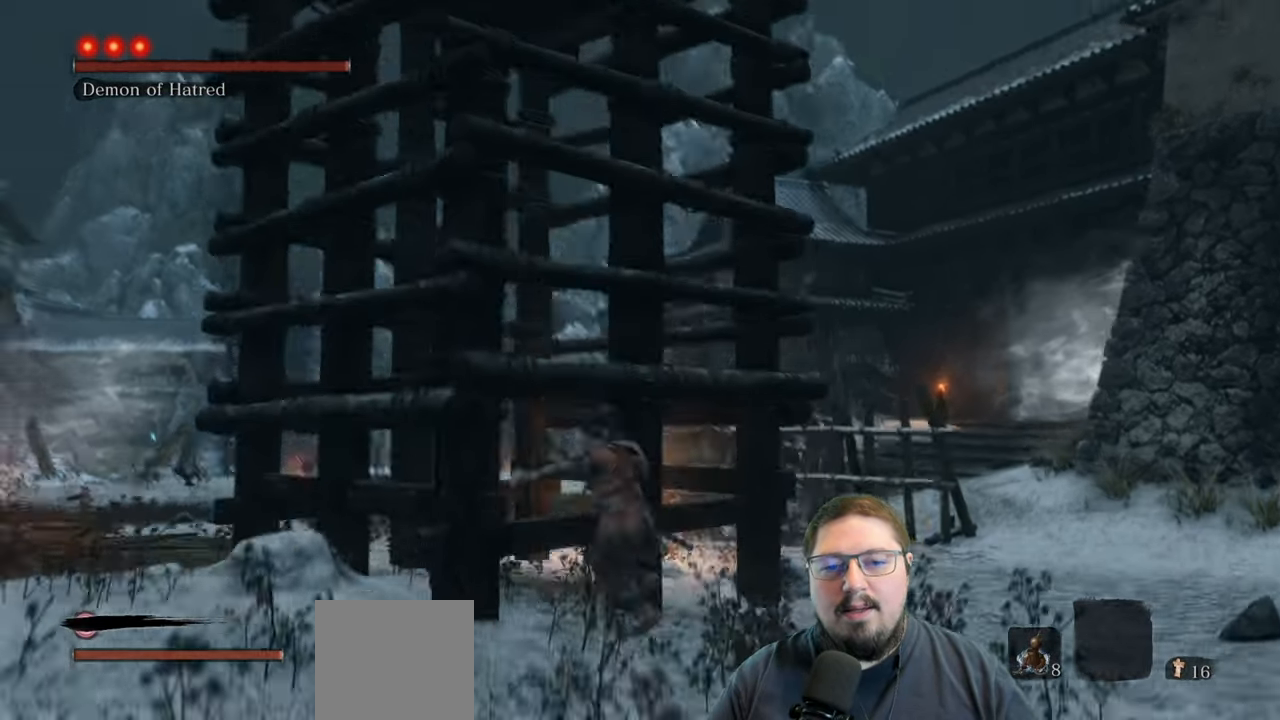
{"buttons": [], "left_stick": "down", "right_stick": "down-right", "events": [[133, "right_stick", "center"], [367, "right_stick", "down-right"]]}
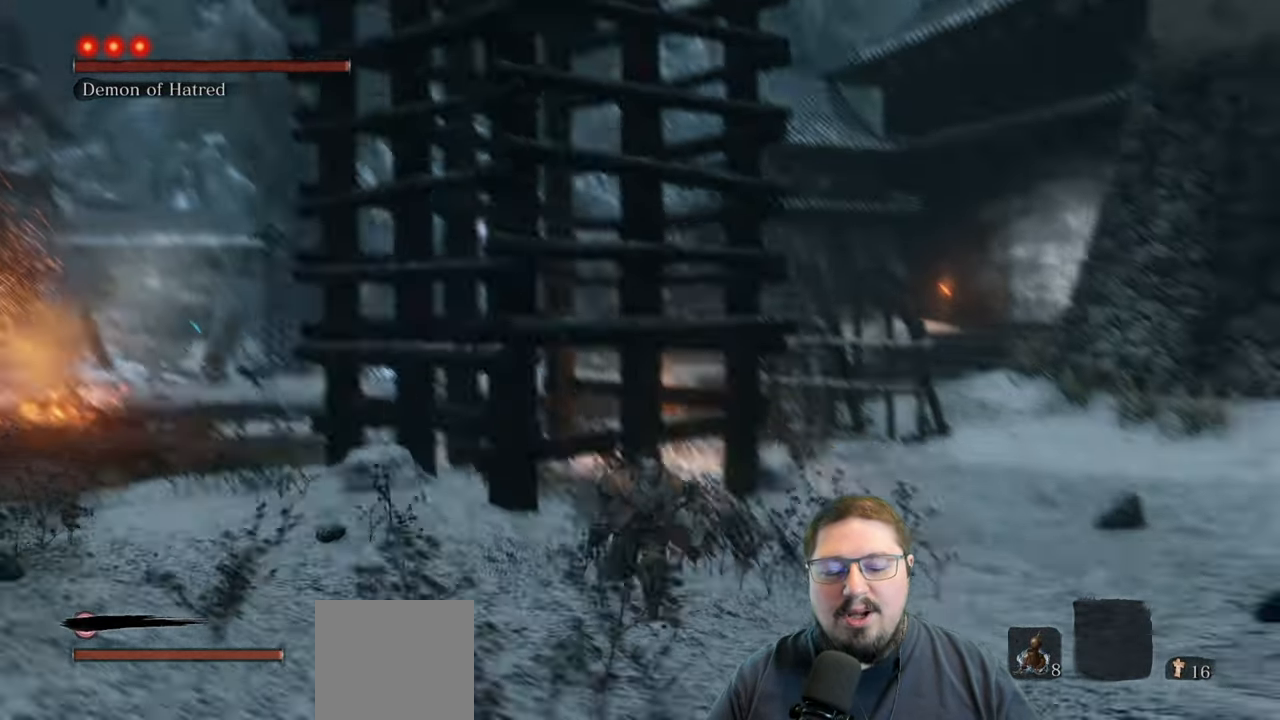
{"buttons": [], "left_stick": "down", "right_stick": "left", "events": [[100, "right_stick", "center"], [417, "right_stick", "left"]]}
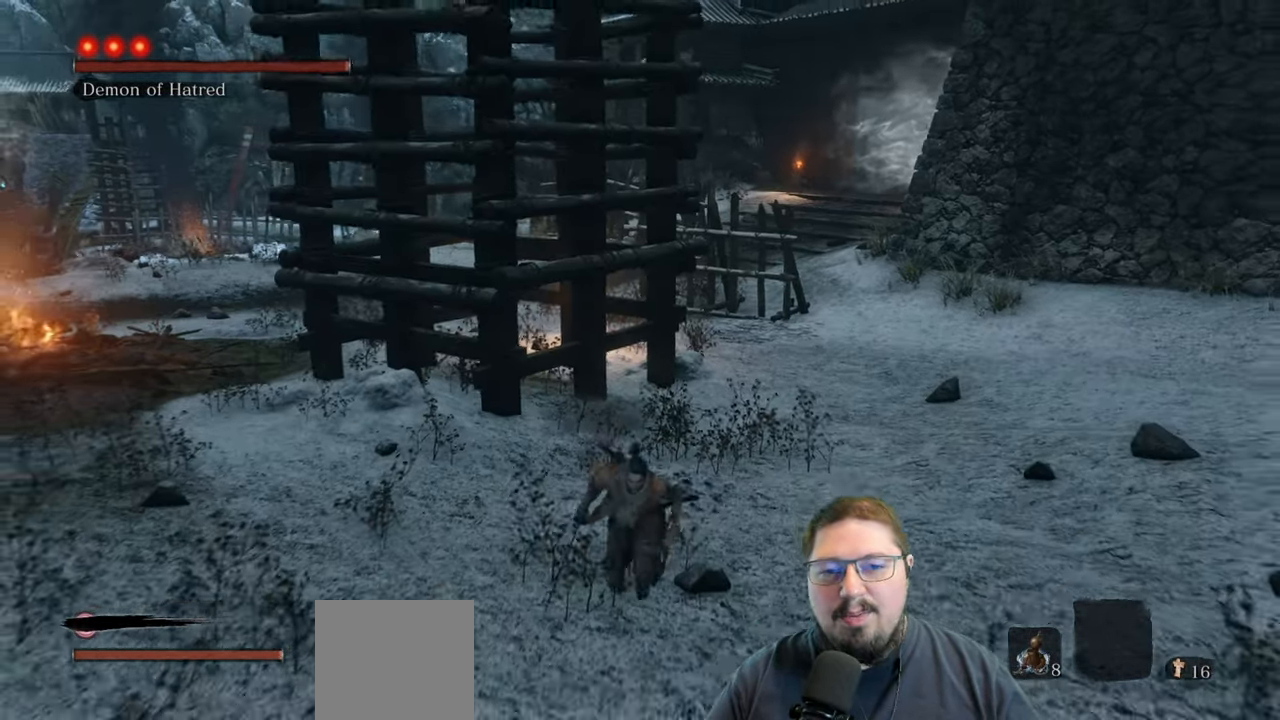
{"buttons": [], "left_stick": "down", "right_stick": "center", "events": [[283, "right_stick", "center"]]}
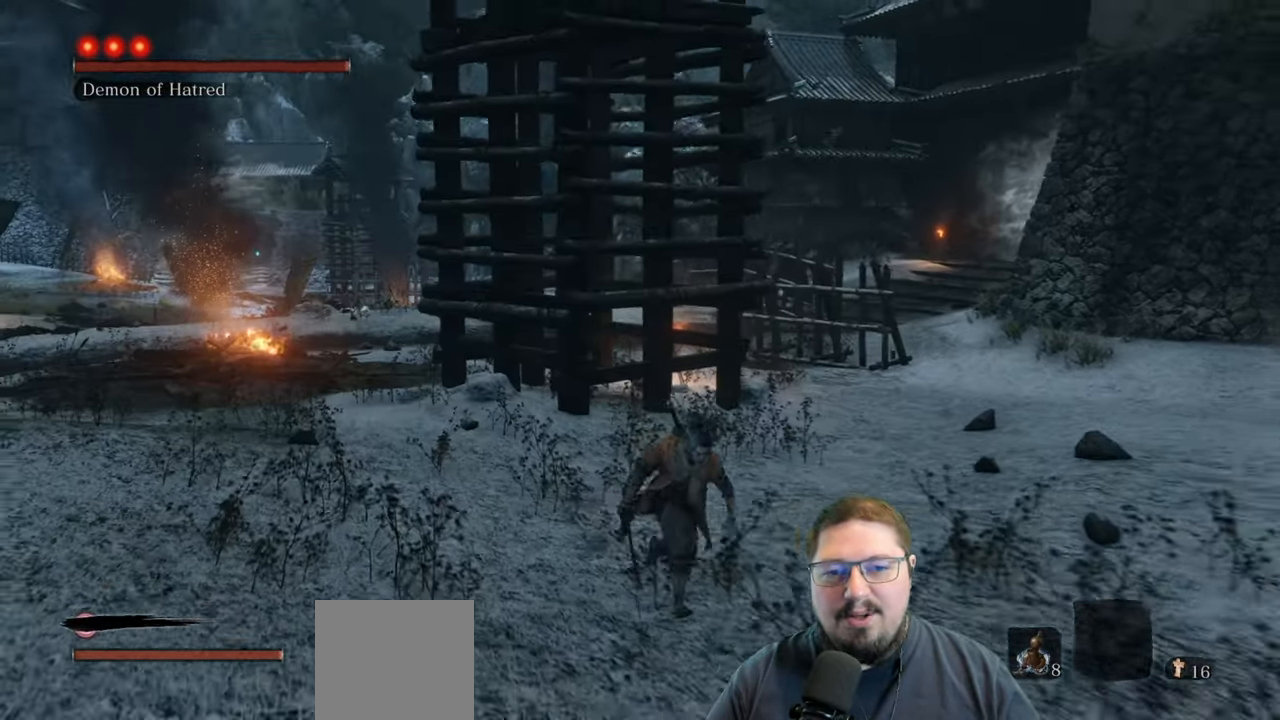
{"buttons": ["B"], "left_stick": "up-left", "right_stick": "center", "events": [[150, "B", "down"], [183, "left_stick", "center"], [233, "left_stick", "up"], [467, "left_stick", "up-left"]]}
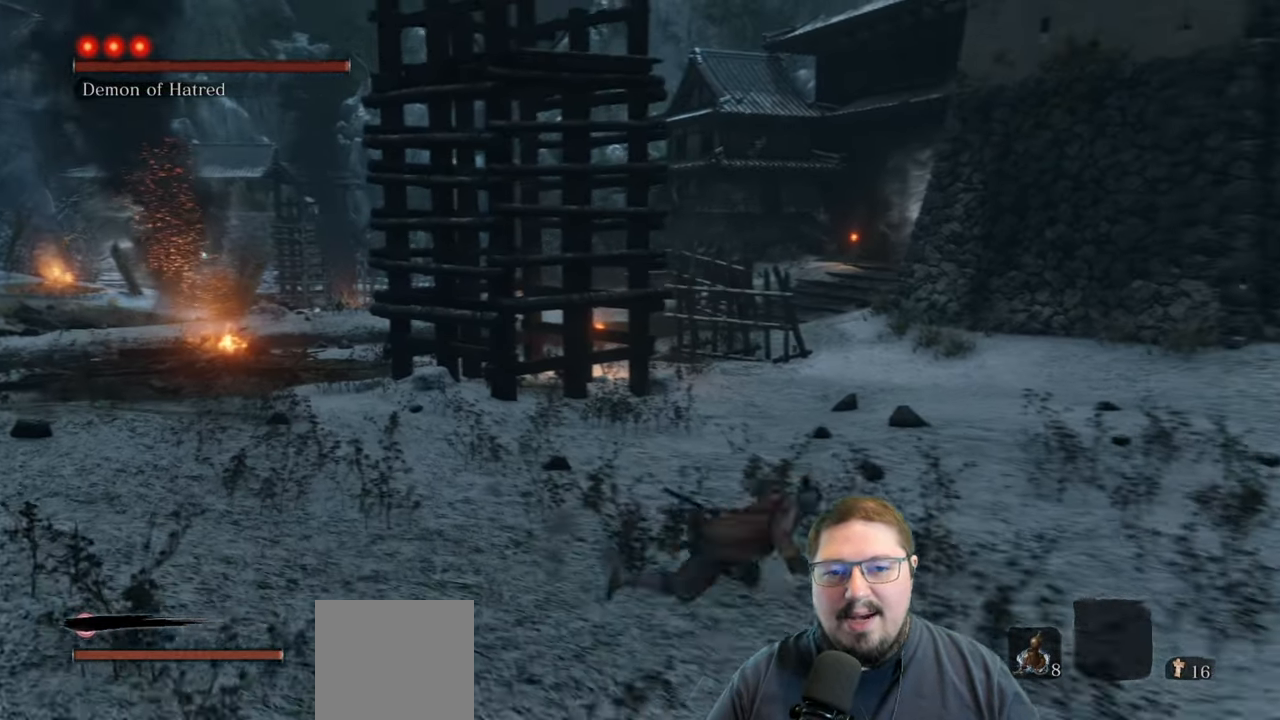
{"buttons": [], "left_stick": "down-left", "right_stick": "center", "events": [[450, "left_stick", "down-left"], [467, "B", "up"]]}
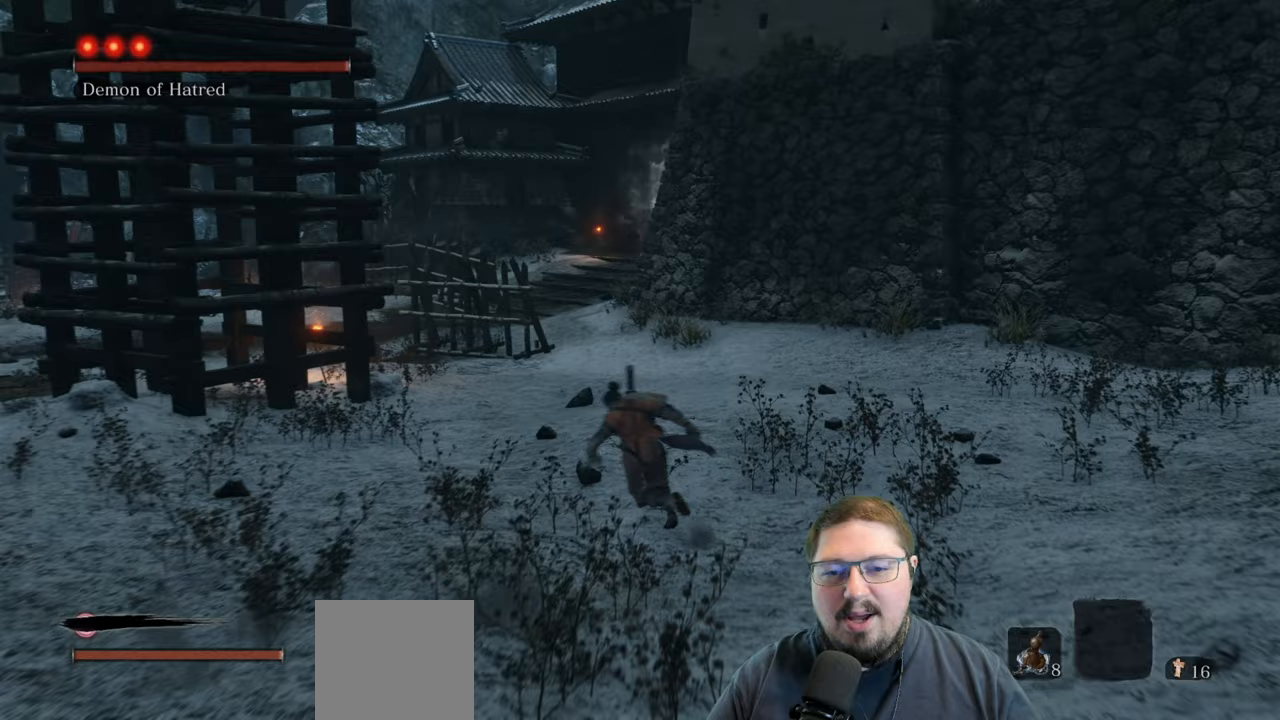
{"buttons": [], "left_stick": "down-left", "right_stick": "center", "events": []}
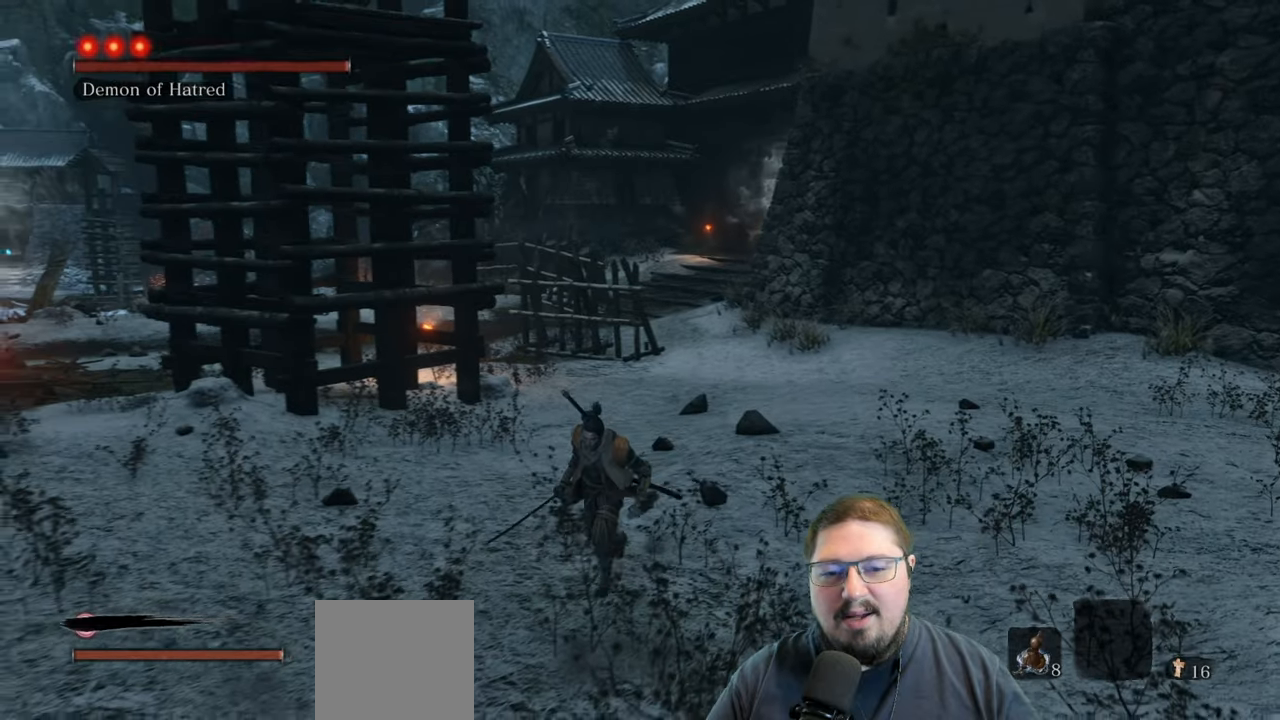
{"buttons": [], "left_stick": "up-left", "right_stick": "center", "events": [[33, "right_stick", "left"], [200, "right_stick", "up"], [267, "right_stick", "center"], [300, "left_stick", "up-left"]]}
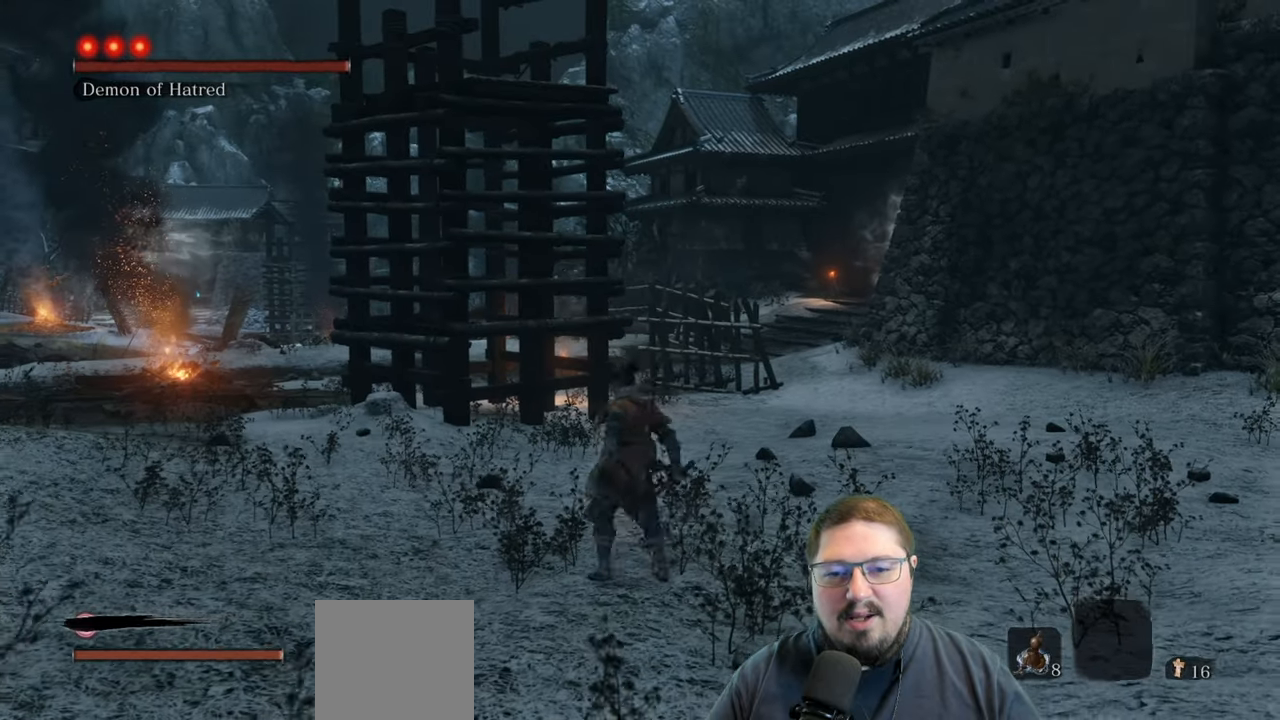
{"buttons": ["B"], "left_stick": "up-left", "right_stick": "center", "events": [[200, "B", "down"]]}
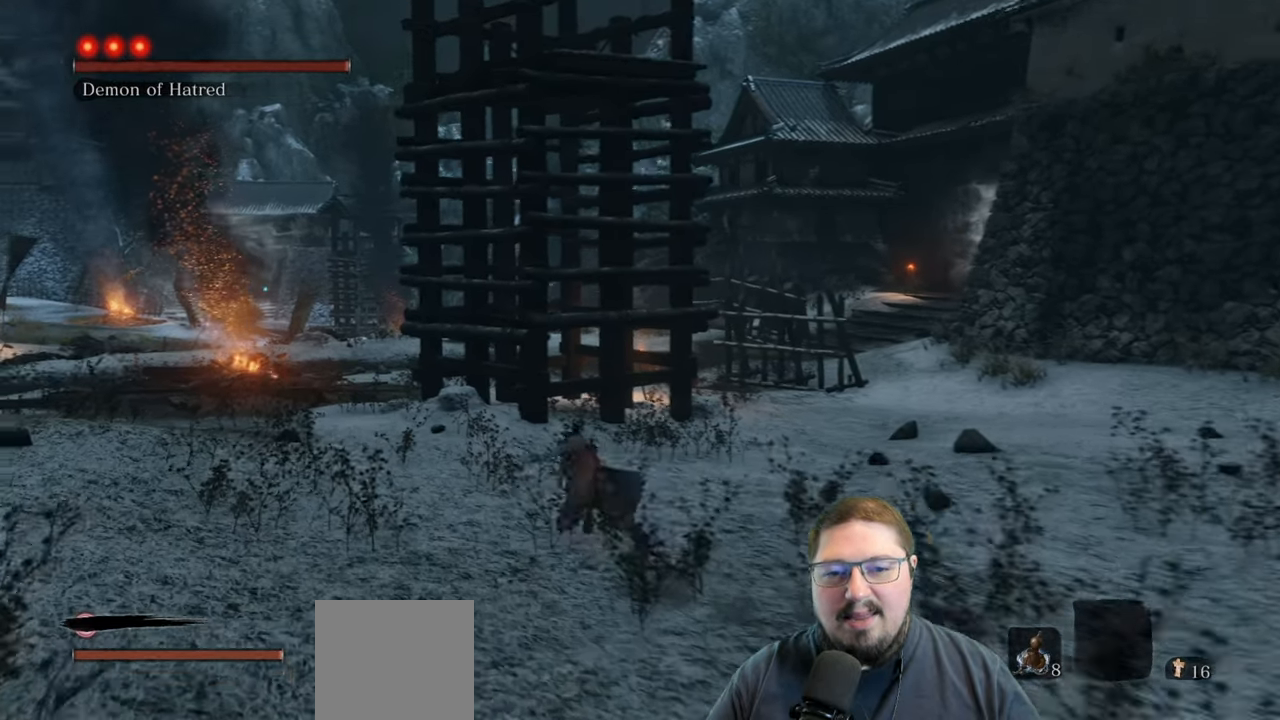
{"buttons": ["A", "B"], "left_stick": "up", "right_stick": "center", "events": [[33, "left_stick", "up"], [300, "A", "down"]]}
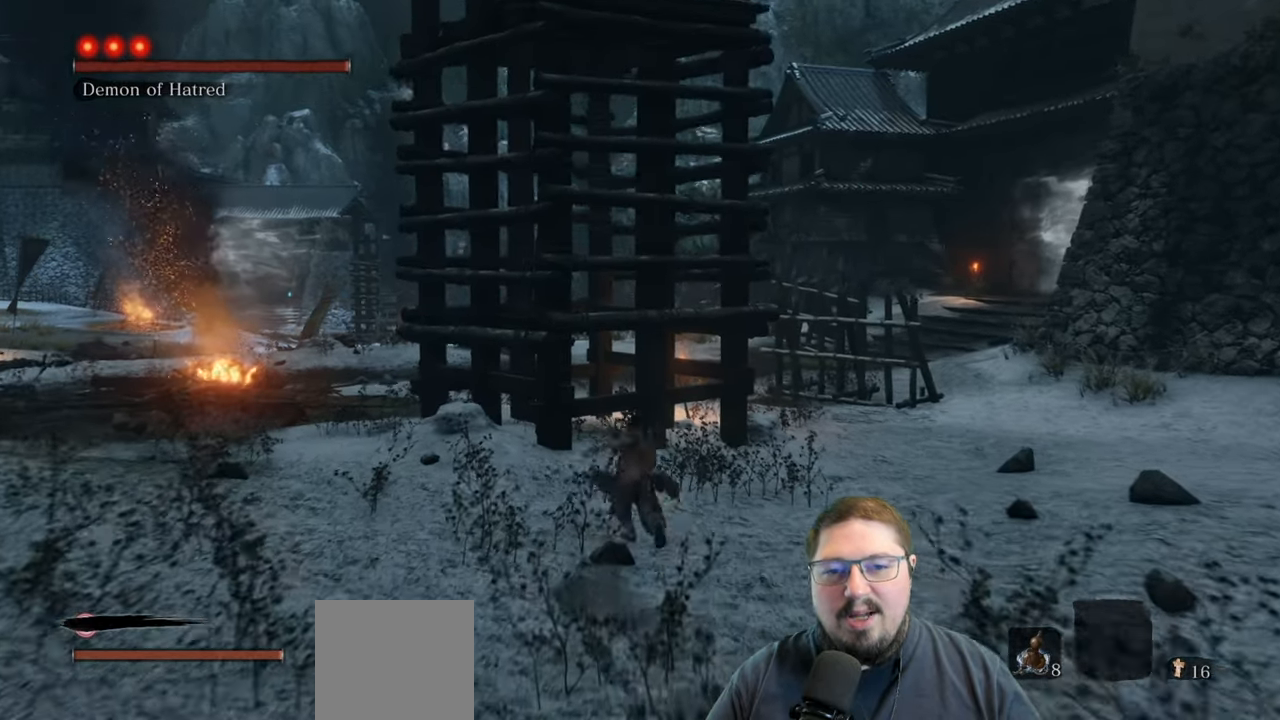
{"buttons": ["B"], "left_stick": "up", "right_stick": "center", "events": [[483, "A", "up"]]}